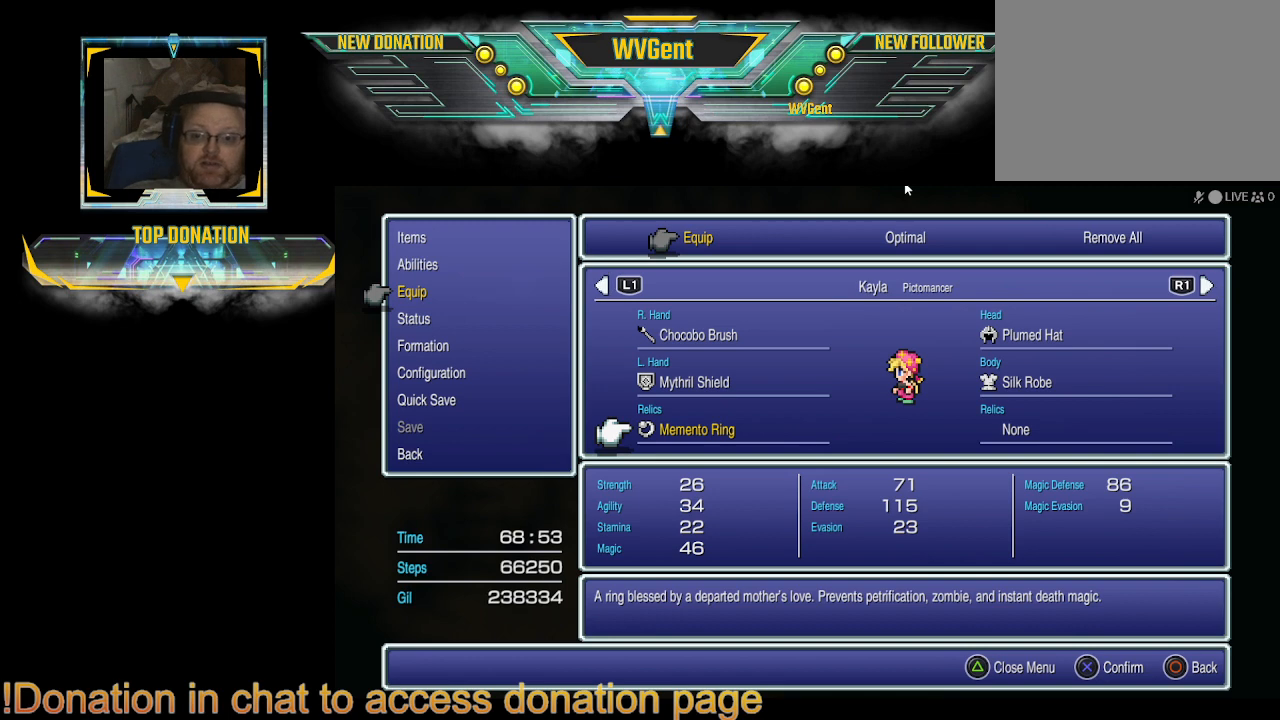
Gameplay with a controller (PlayStation layout); each line is a JSON object with the inputs held at the frame after it. "events" lists button and stick changes between this image and that frame as [ms after this image, input, new state], when the widget could be followed in between. Not read: L3 R3.
{"buttons": ["DPAD_UP"], "left_stick": "center", "right_stick": "center", "events": [[500, "DPAD_UP", "down"]]}
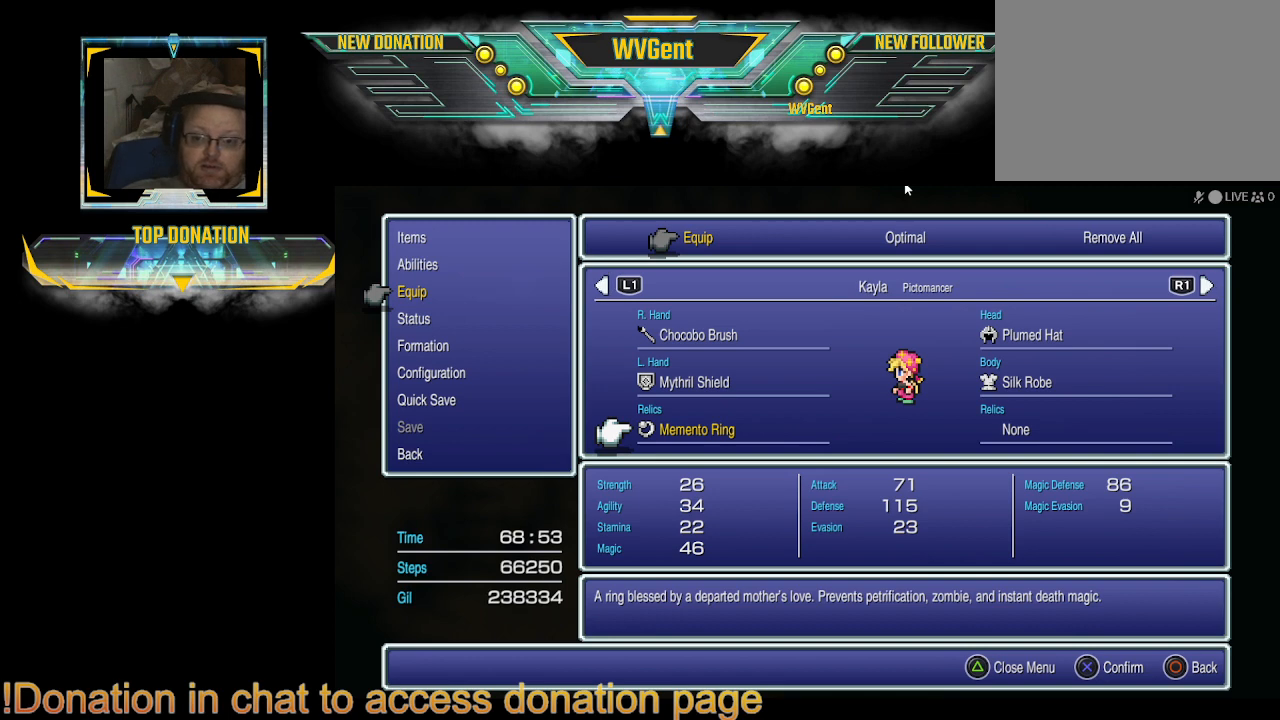
{"buttons": [], "left_stick": "center", "right_stick": "center", "events": [[133, "DPAD_UP", "up"], [233, "DPAD_UP", "down"], [300, "DPAD_UP", "up"]]}
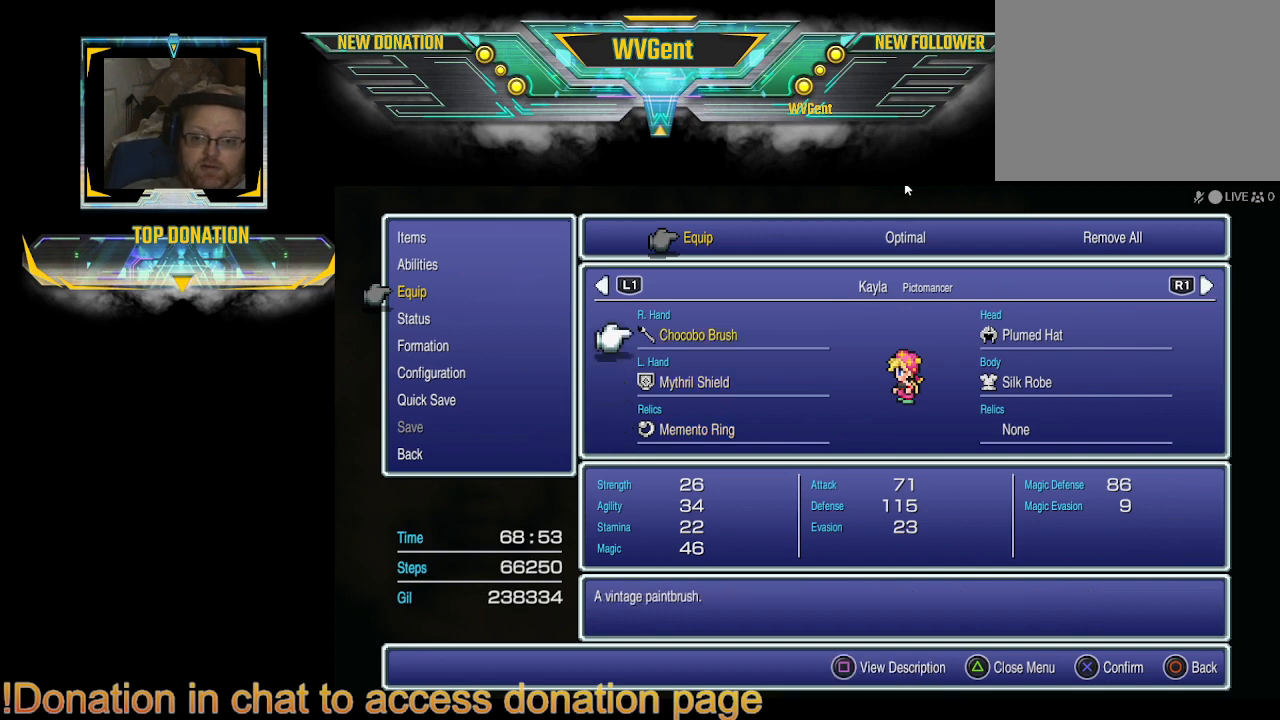
{"buttons": [], "left_stick": "center", "right_stick": "center", "events": []}
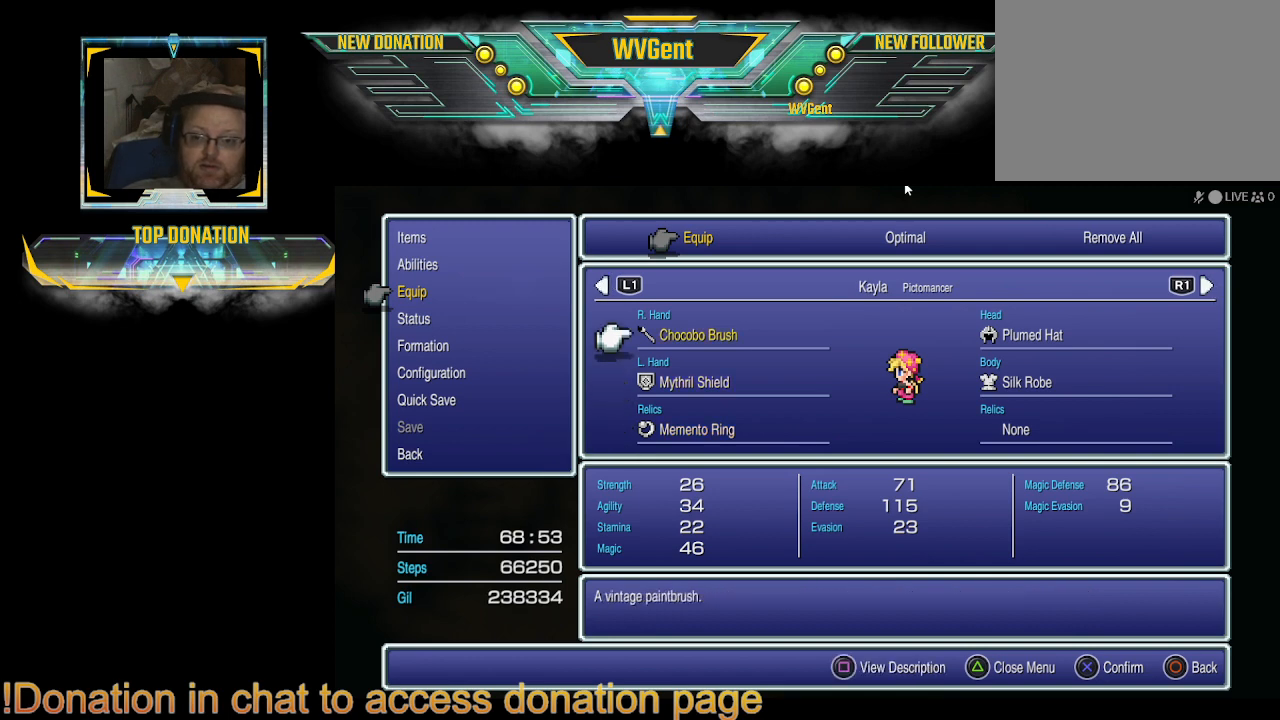
{"buttons": [], "left_stick": "center", "right_stick": "center", "events": []}
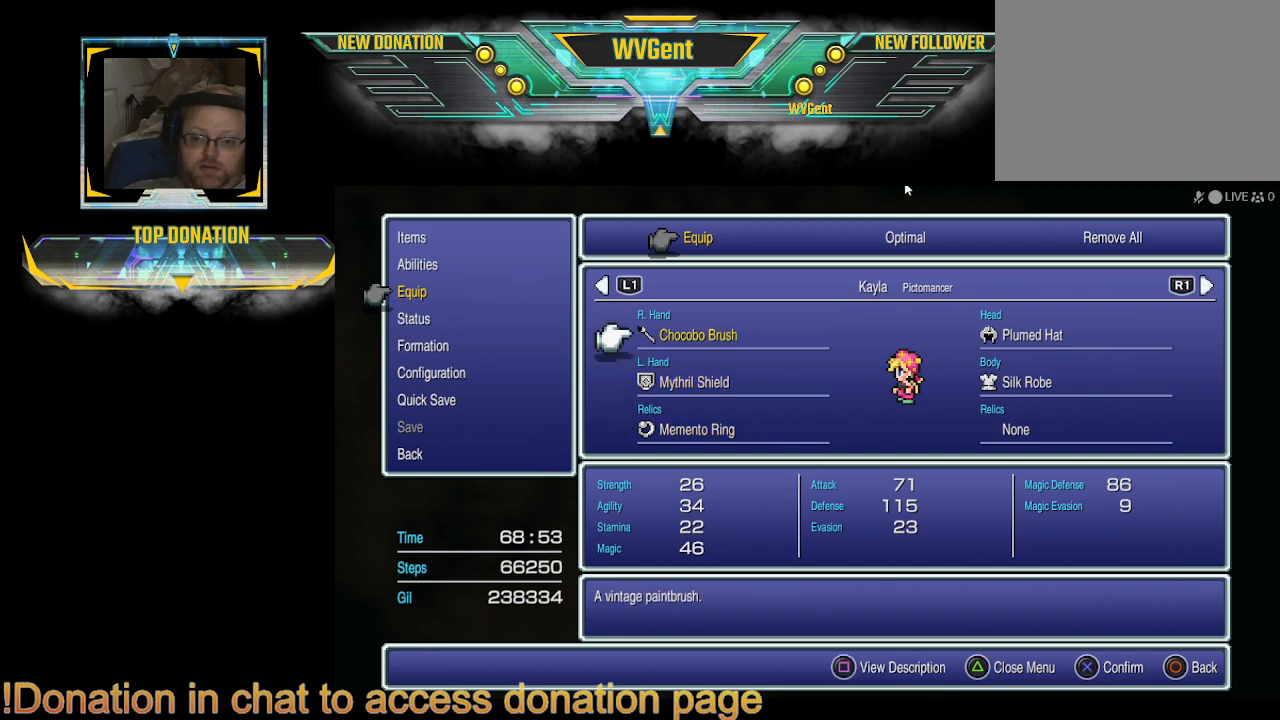
{"buttons": [], "left_stick": "center", "right_stick": "center", "events": []}
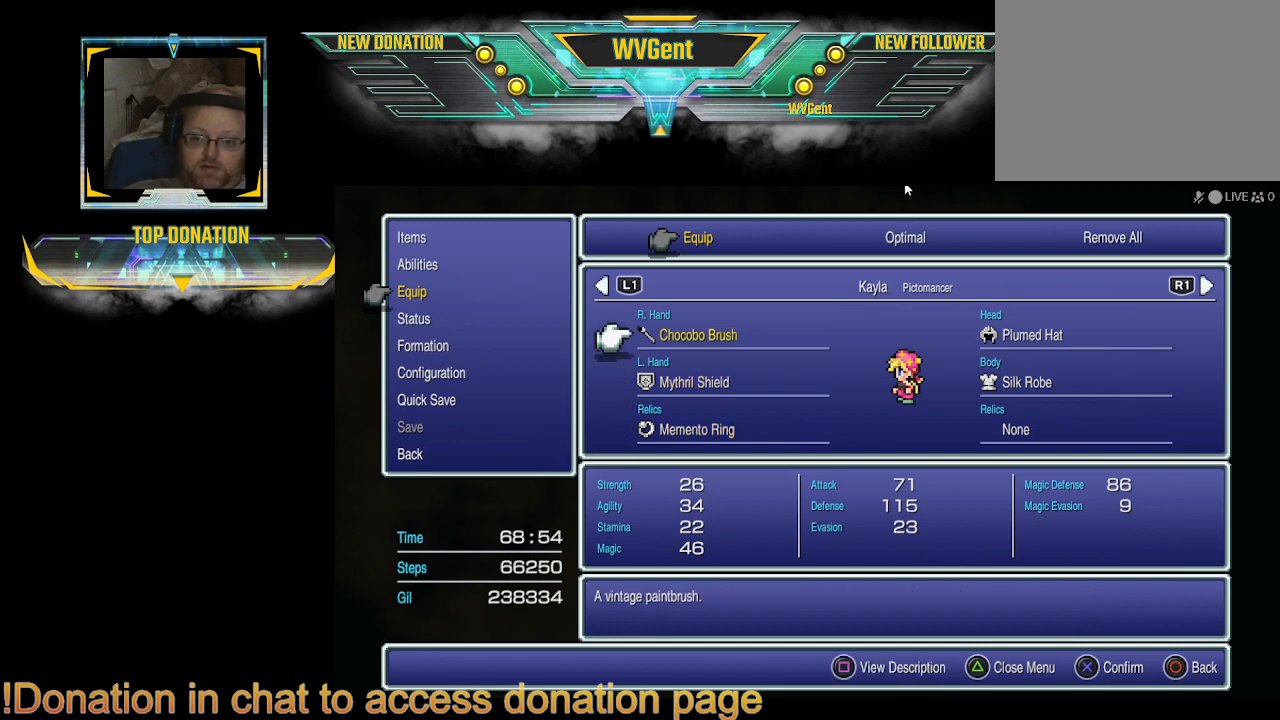
{"buttons": [], "left_stick": "center", "right_stick": "center", "events": [[67, "CROSS", "down"], [200, "CROSS", "up"]]}
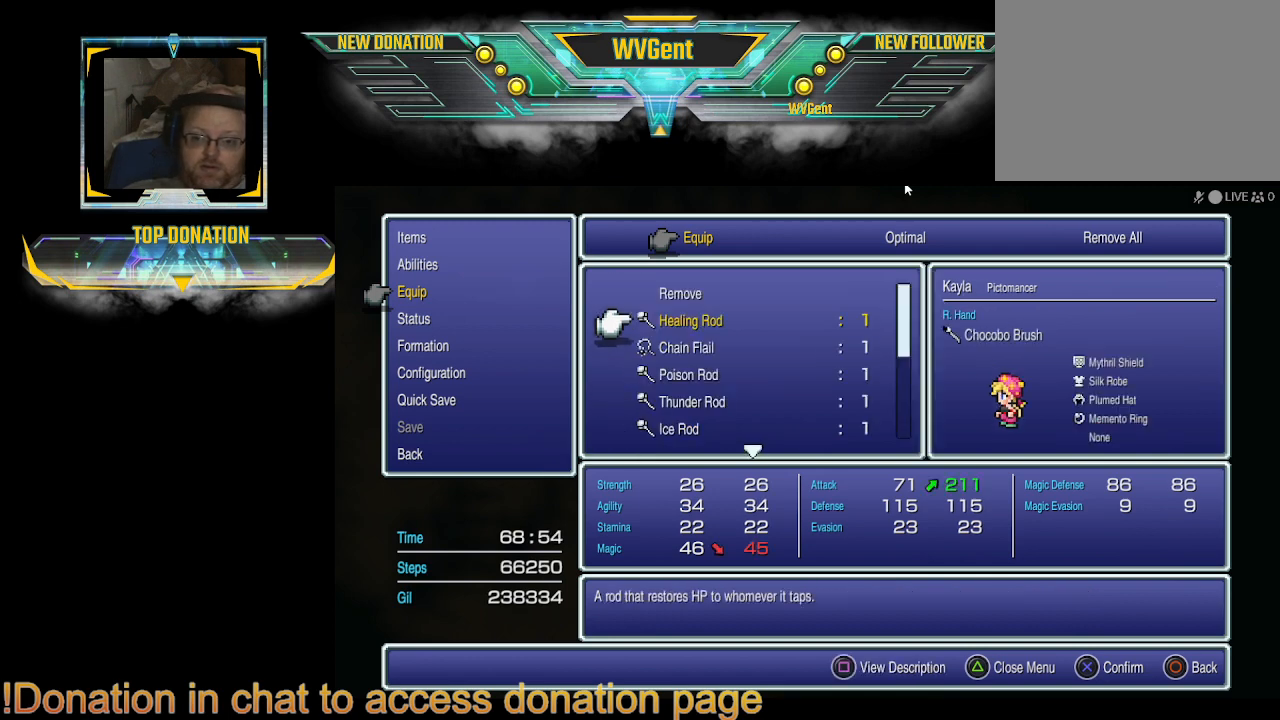
{"buttons": [], "left_stick": "center", "right_stick": "center", "events": [[367, "DPAD_DOWN", "down"], [467, "DPAD_DOWN", "up"]]}
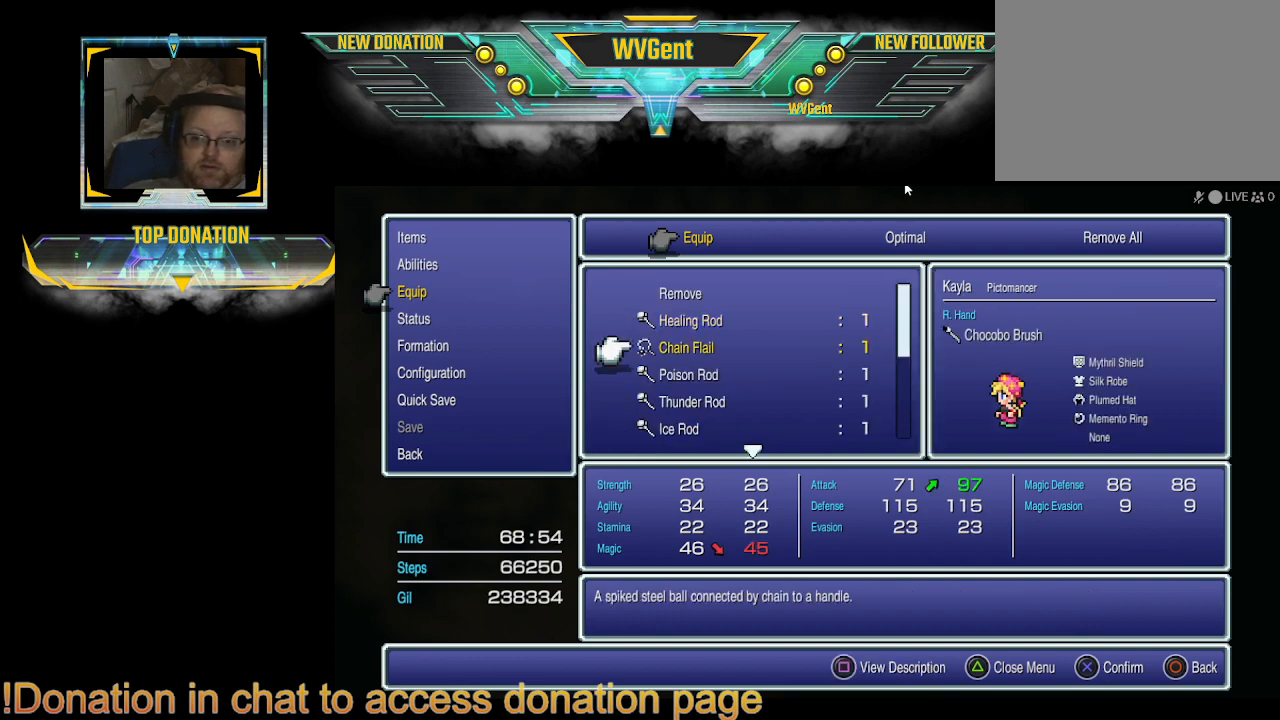
{"buttons": [], "left_stick": "center", "right_stick": "center", "events": [[67, "DPAD_DOWN", "down"], [133, "DPAD_DOWN", "up"], [233, "DPAD_DOWN", "down"], [333, "DPAD_DOWN", "up"], [400, "DPAD_DOWN", "down"], [500, "DPAD_DOWN", "up"]]}
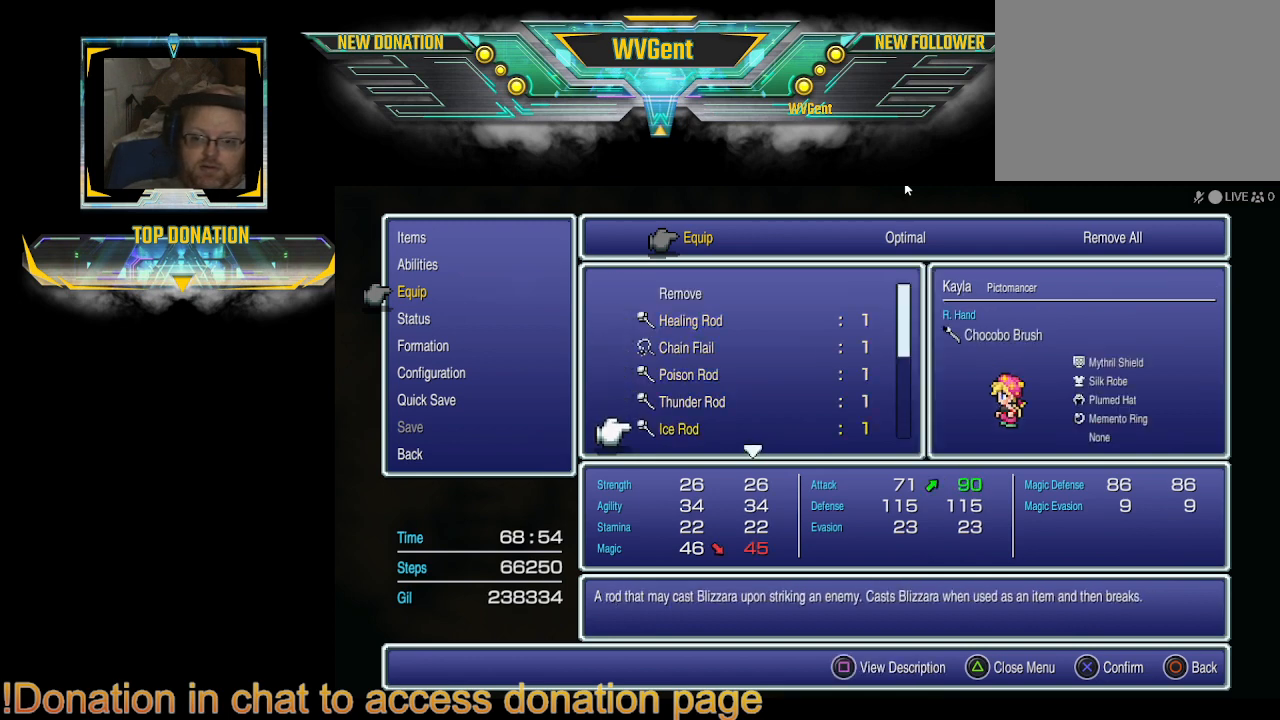
{"buttons": ["DPAD_DOWN"], "left_stick": "center", "right_stick": "center", "events": [[133, "DPAD_DOWN", "down"]]}
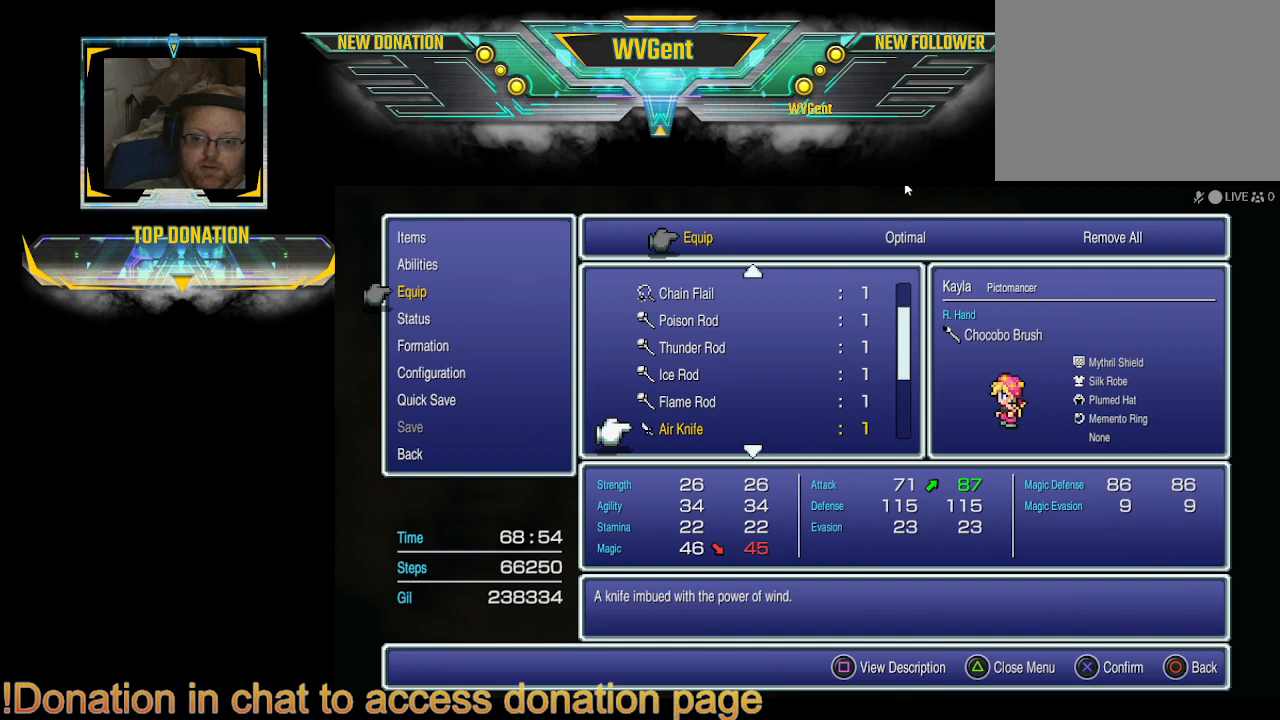
{"buttons": ["DPAD_DOWN"], "left_stick": "center", "right_stick": "center", "events": []}
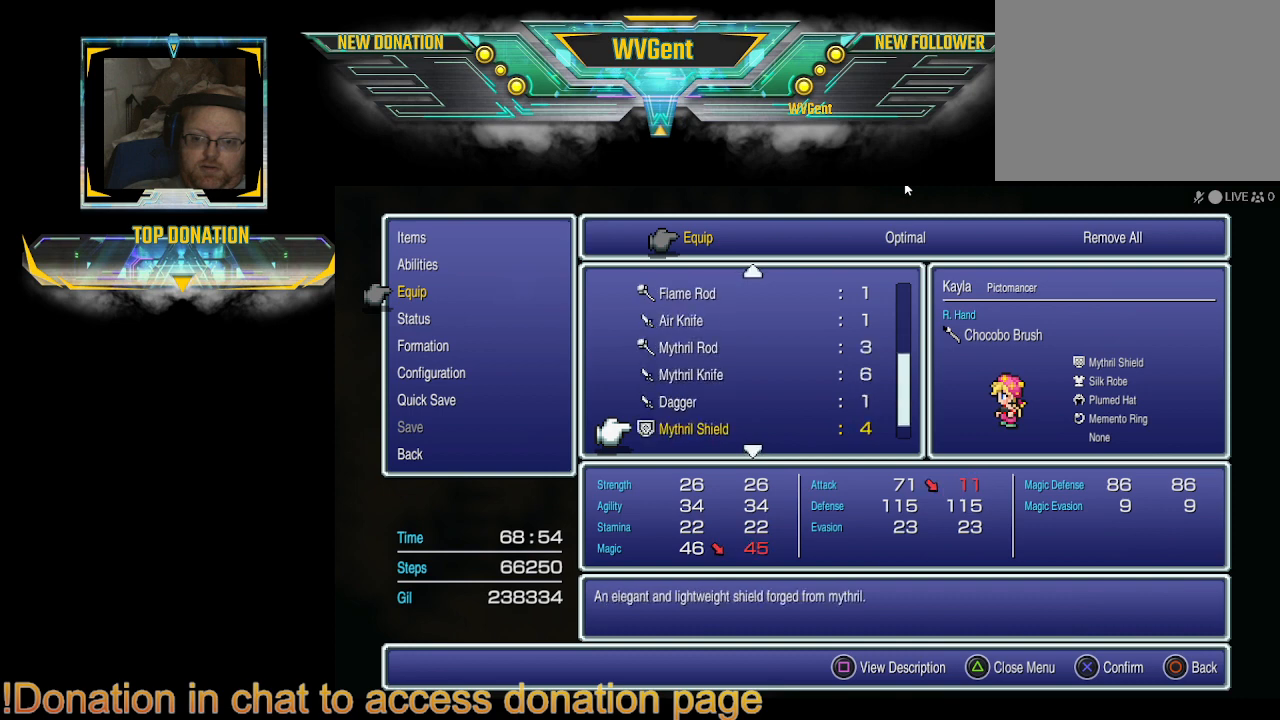
{"buttons": [], "left_stick": "center", "right_stick": "center", "events": [[300, "DPAD_DOWN", "up"]]}
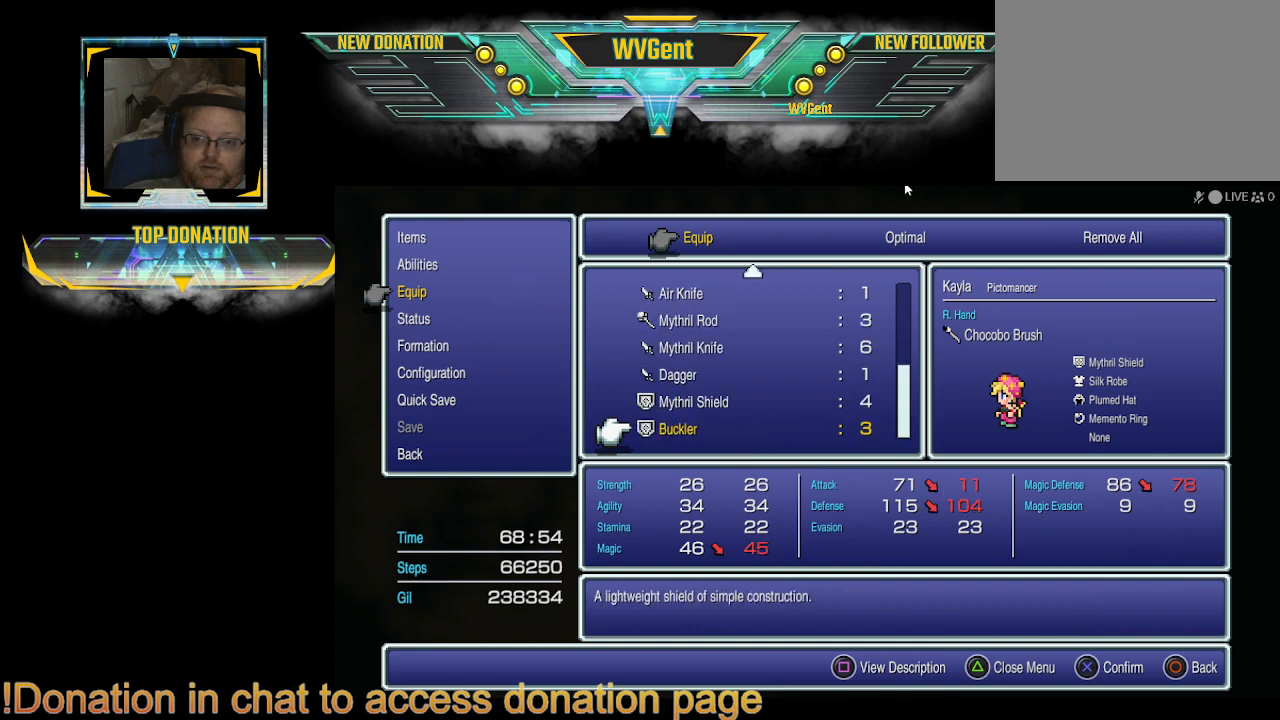
{"buttons": [], "left_stick": "center", "right_stick": "center", "events": [[100, "CIRCLE", "down"], [300, "CIRCLE", "up"]]}
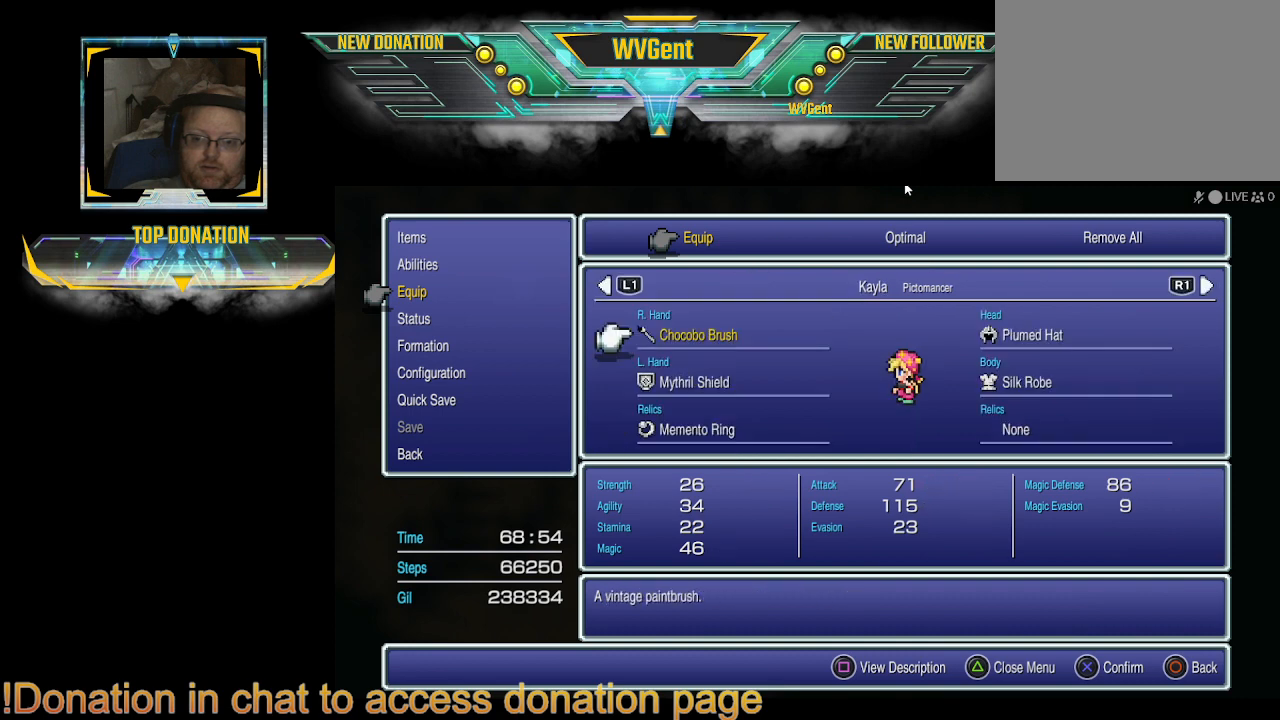
{"buttons": [], "left_stick": "center", "right_stick": "center", "events": []}
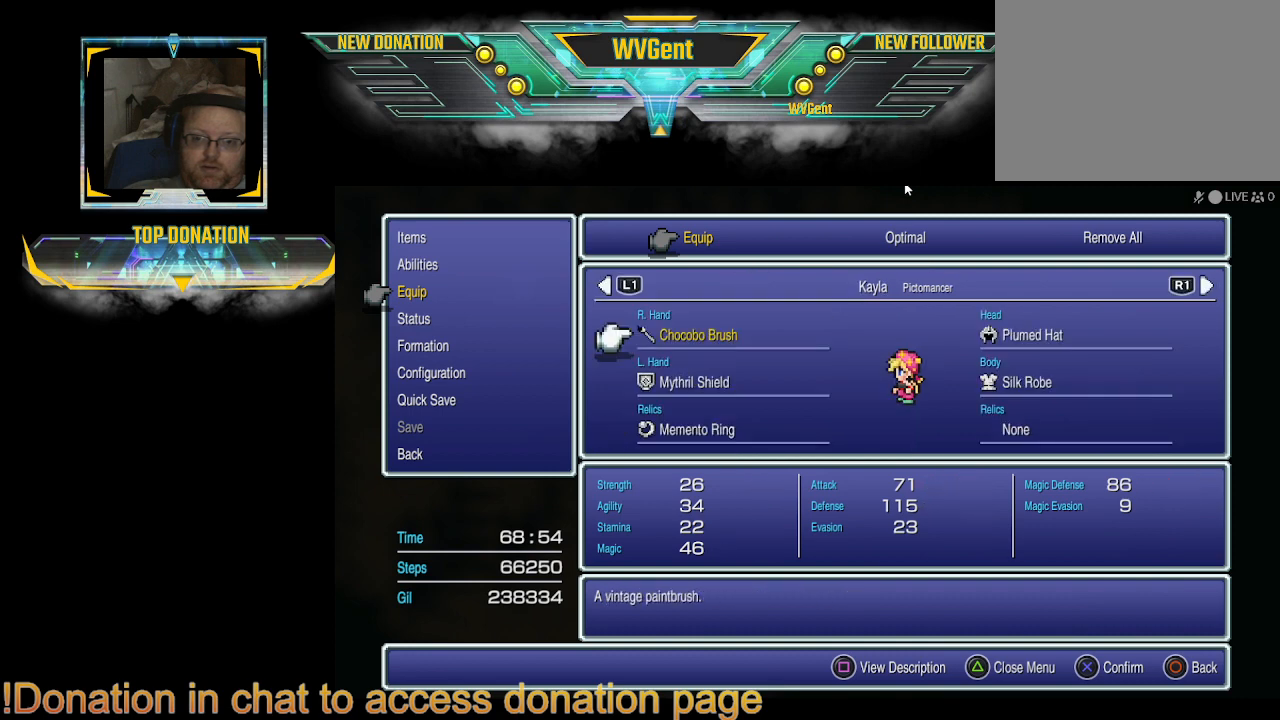
{"buttons": [], "left_stick": "center", "right_stick": "center", "events": []}
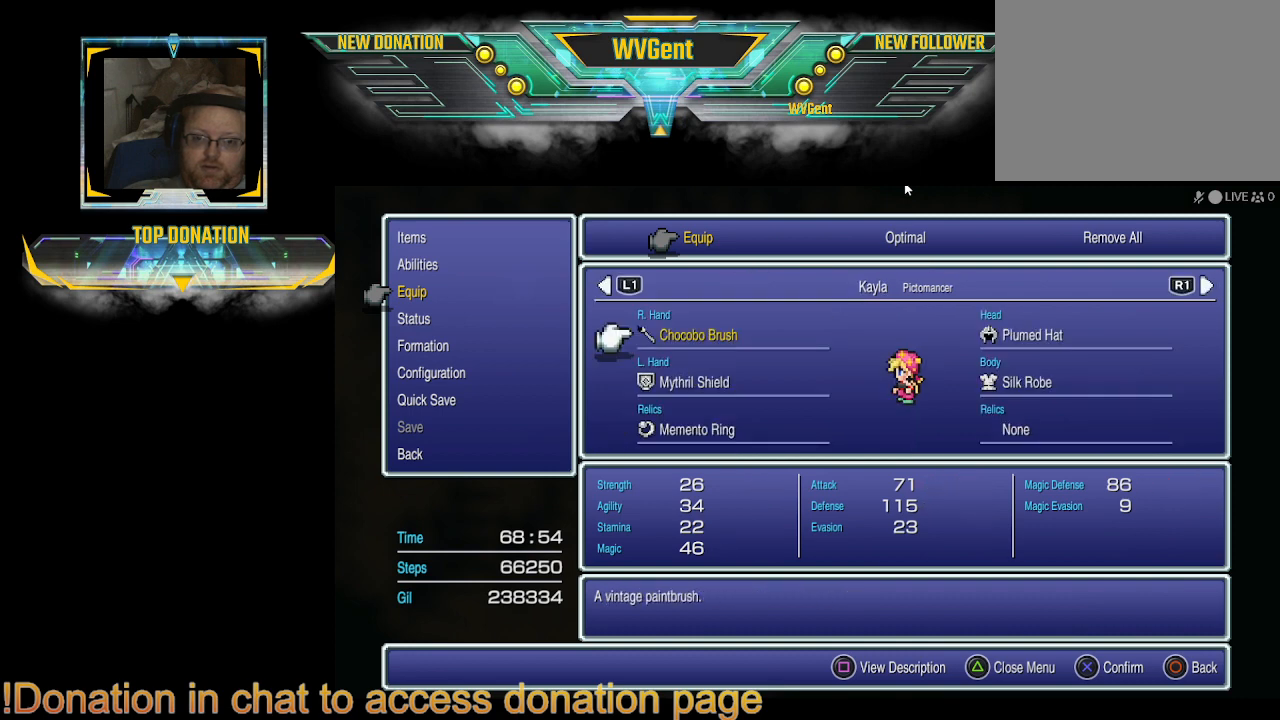
{"buttons": [], "left_stick": "center", "right_stick": "center", "events": []}
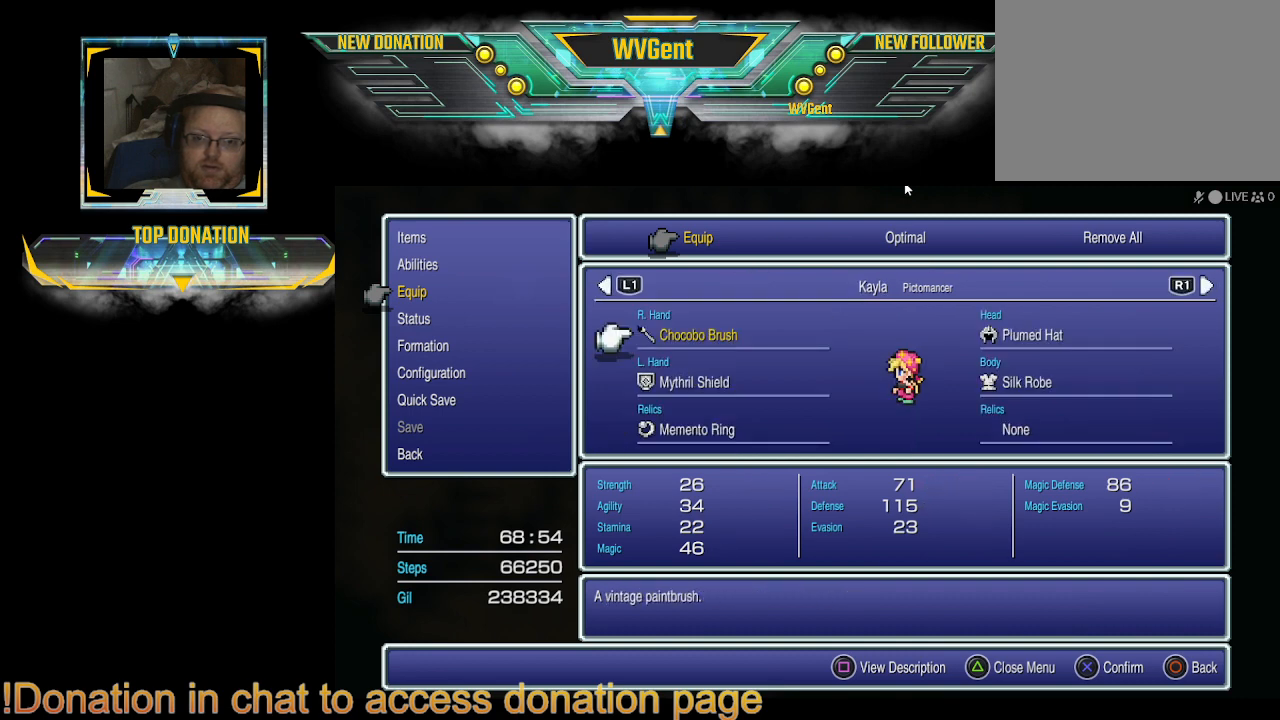
{"buttons": [], "left_stick": "center", "right_stick": "center", "events": []}
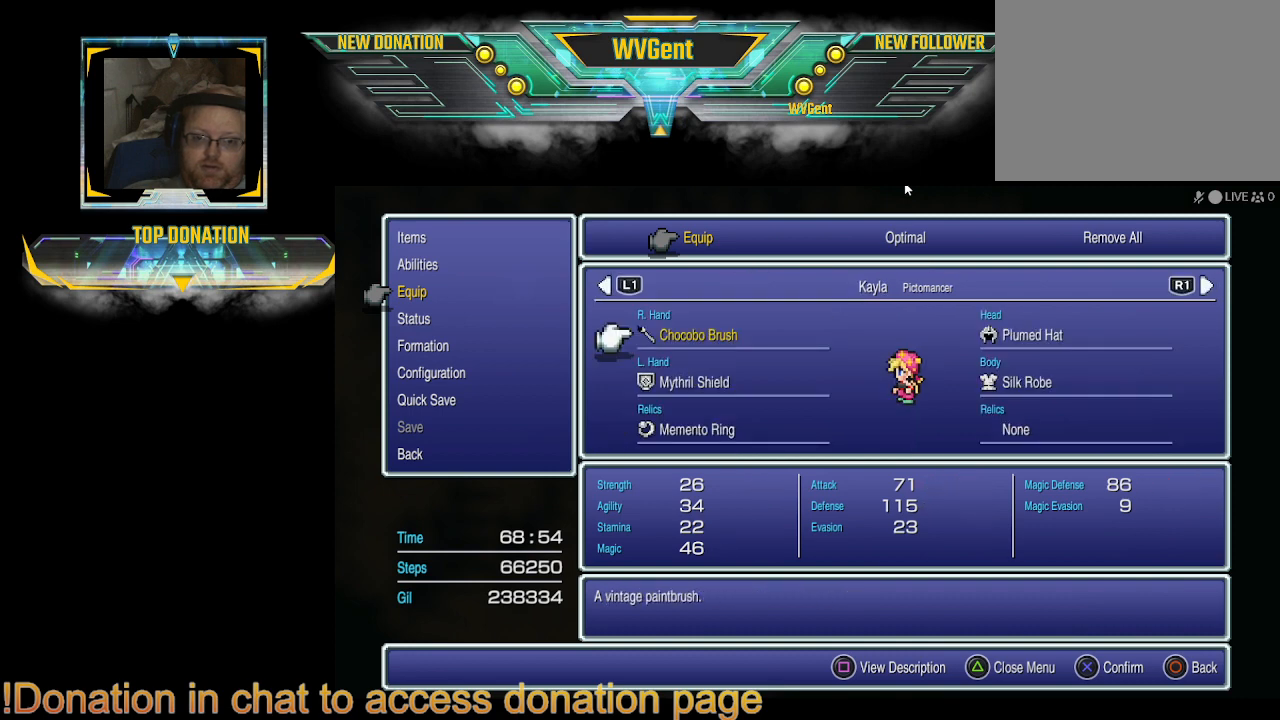
{"buttons": [], "left_stick": "center", "right_stick": "center", "events": []}
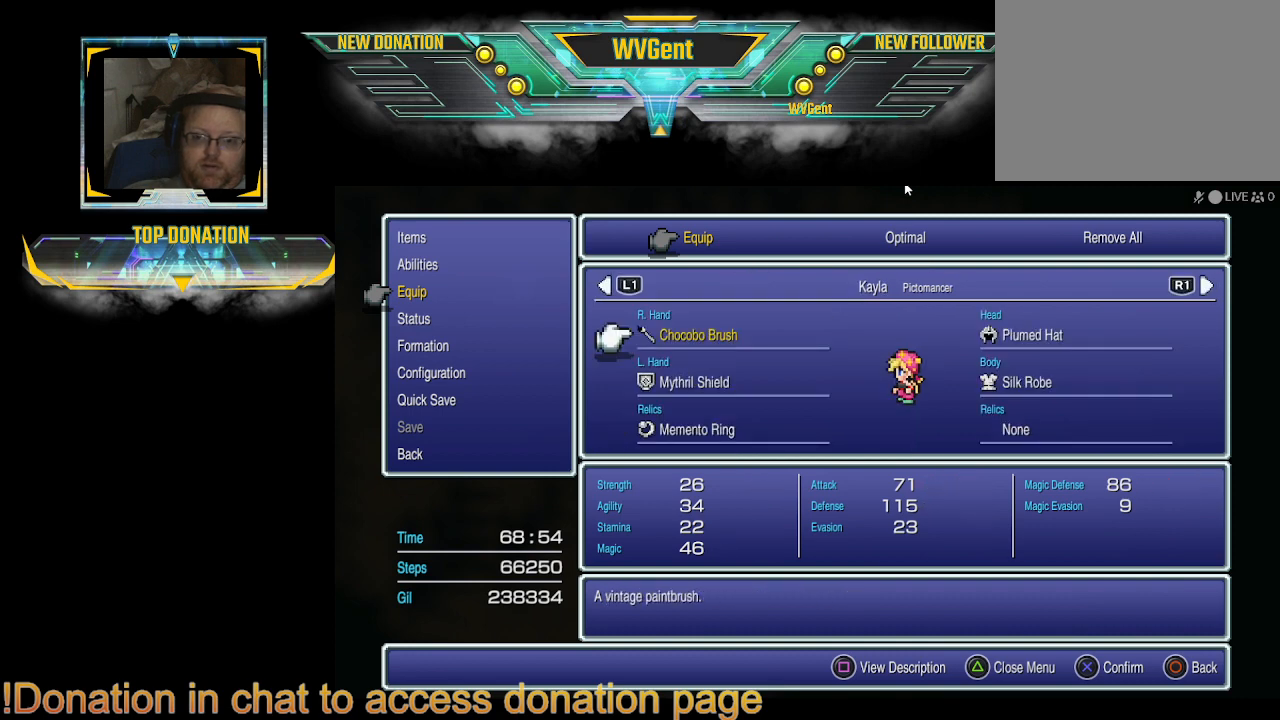
{"buttons": [], "left_stick": "center", "right_stick": "center", "events": []}
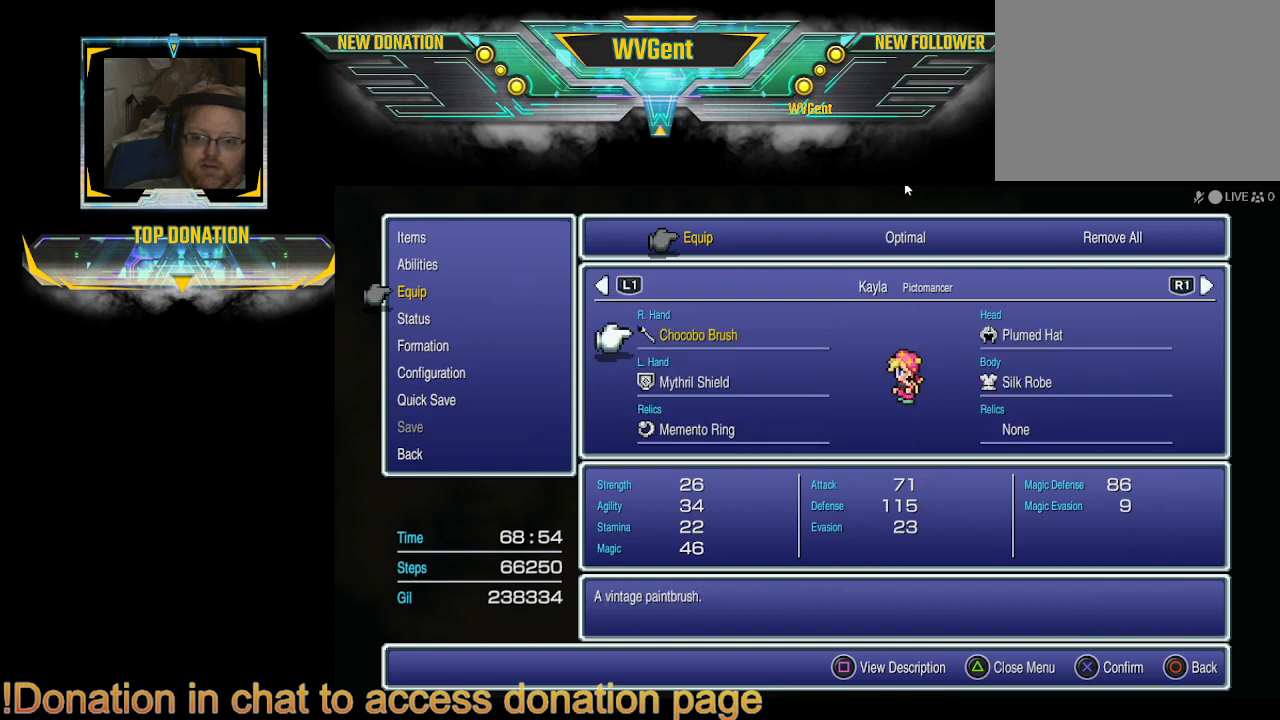
{"buttons": [], "left_stick": "center", "right_stick": "center", "events": [[333, "CIRCLE", "down"], [433, "CIRCLE", "up"]]}
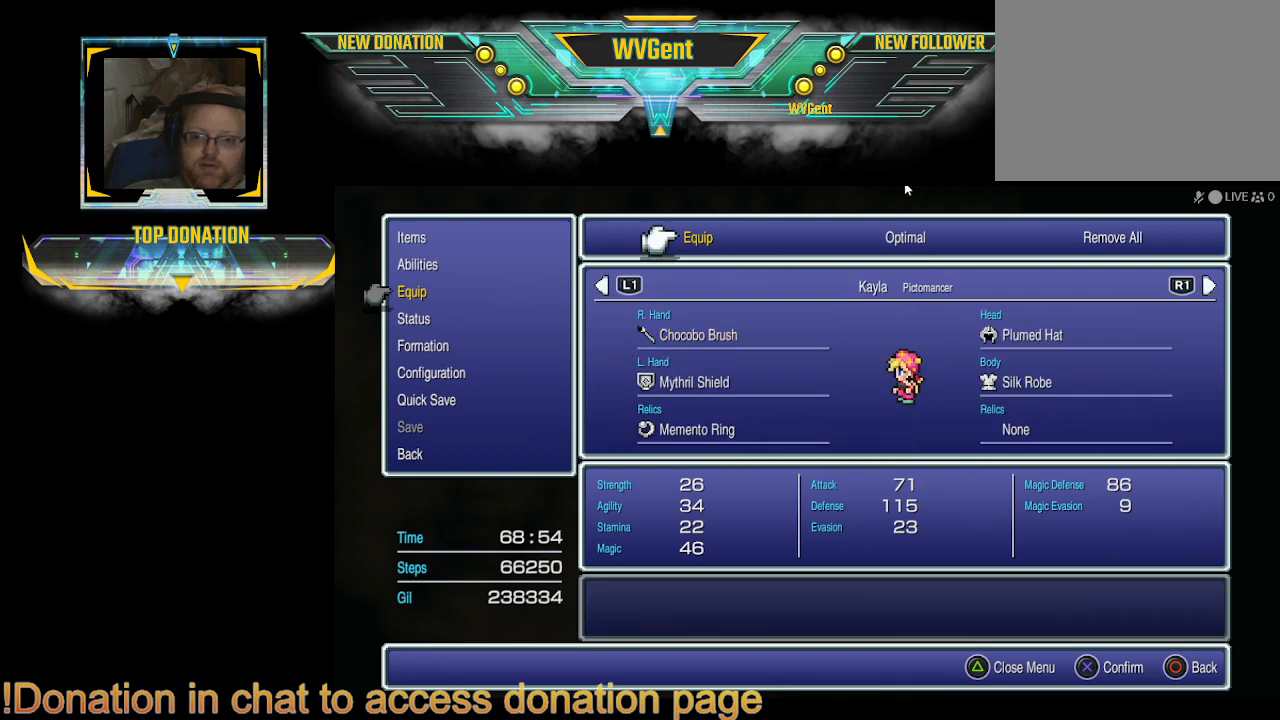
{"buttons": [], "left_stick": "center", "right_stick": "center", "events": [[233, "DPAD_RIGHT", "down"], [333, "DPAD_RIGHT", "up"]]}